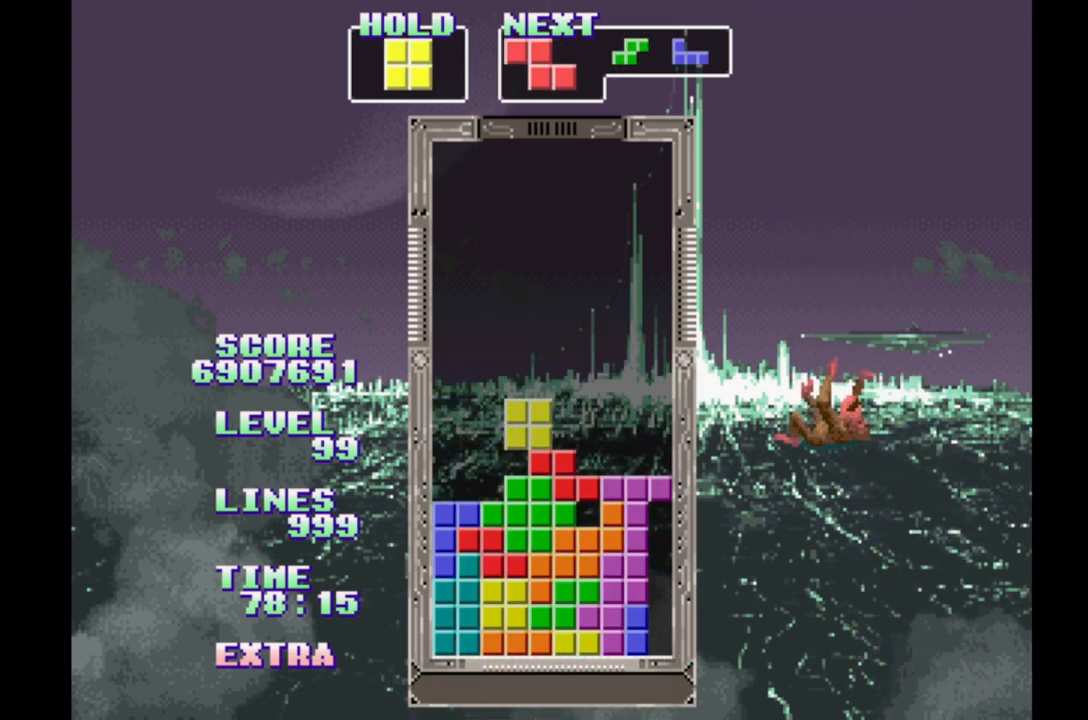
Gameplay with a controller (Xbox layout); each line is a JSON object with the inputs held at the frame after it (dt_ms = milliseconds from this image to that frame). "events" lists button and stick changes between this image and that frame as [ms after this image, input, new state], when the widget could be followed in between. Not read: L2 L3 R2 R3 left_stick right_stick.
{"dt_ms": 500, "buttons": ["DPAD_LEFT"]}
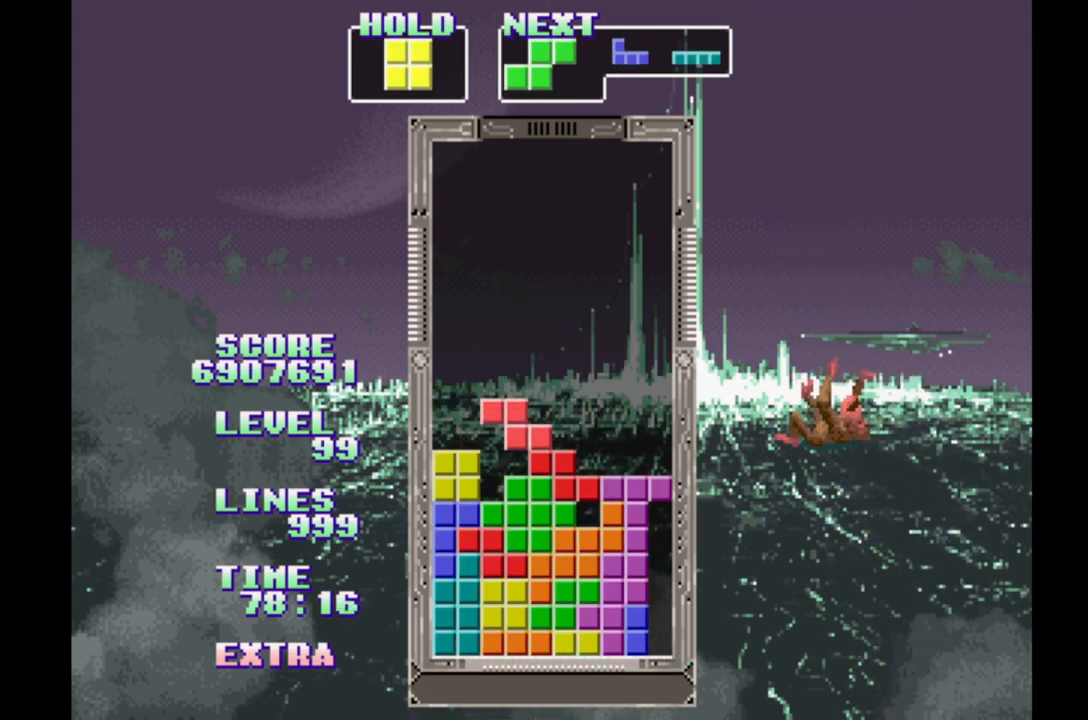
{"dt_ms": 1000, "buttons": []}
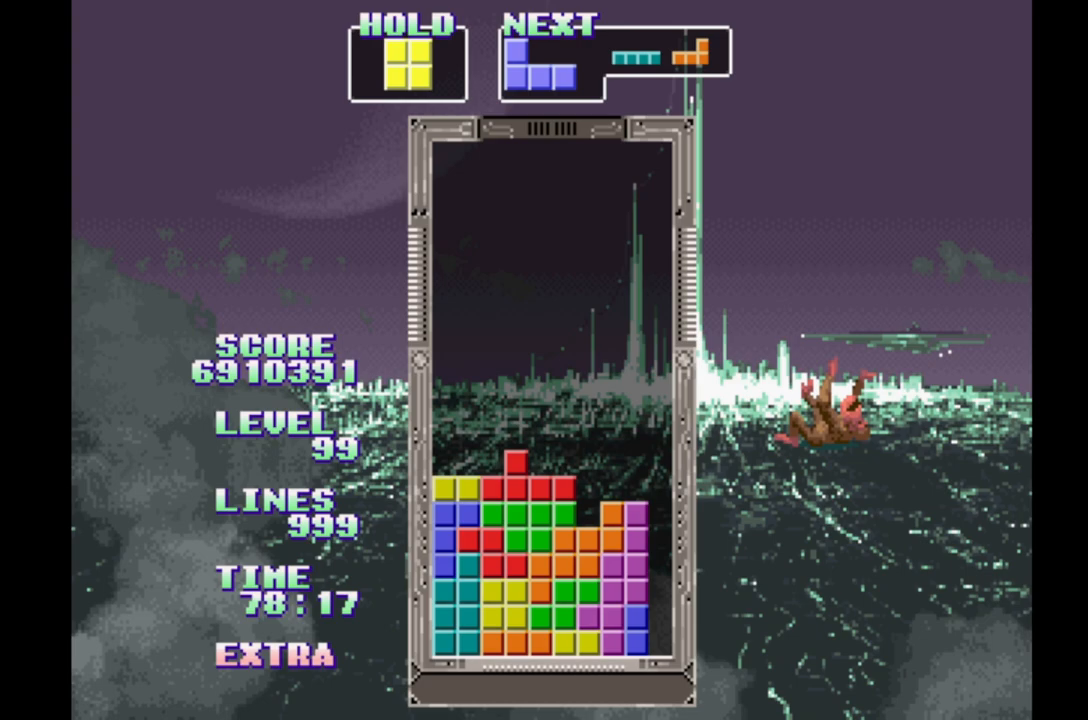
{"dt_ms": 500, "buttons": [], "events": []}
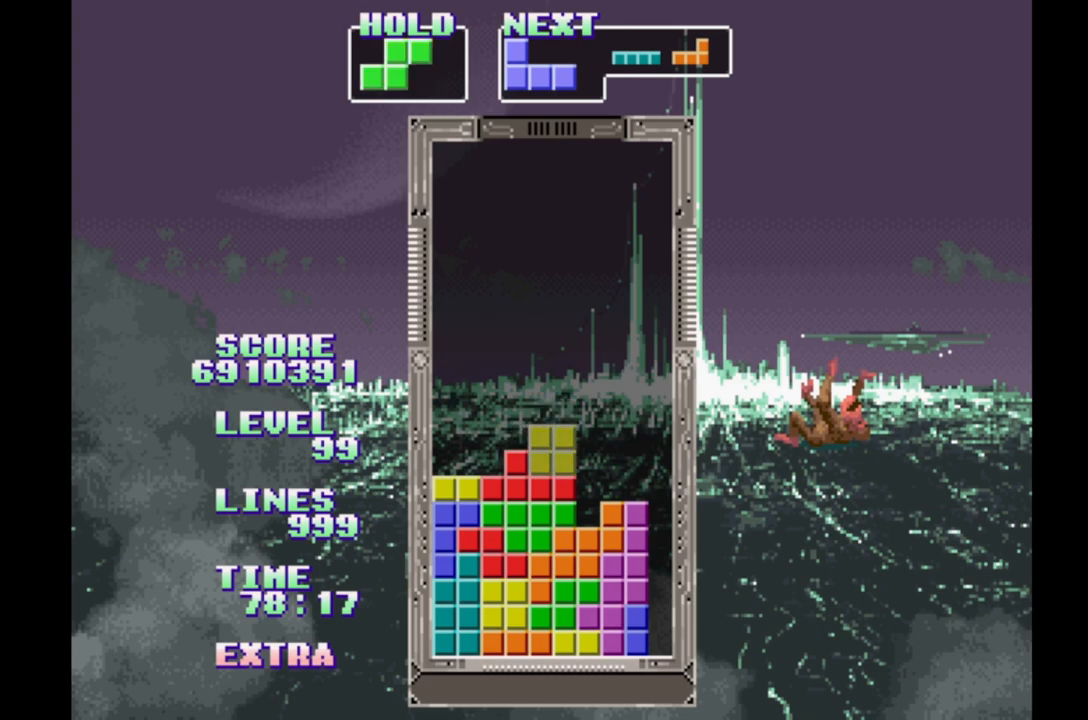
{"dt_ms": 500, "buttons": ["DPAD_RIGHT"], "events": [[133, "DPAD_RIGHT", "down"], [233, "DPAD_RIGHT", "up"], [317, "DPAD_LEFT", "down"], [417, "DPAD_LEFT", "up"], [500, "DPAD_RIGHT", "down"]]}
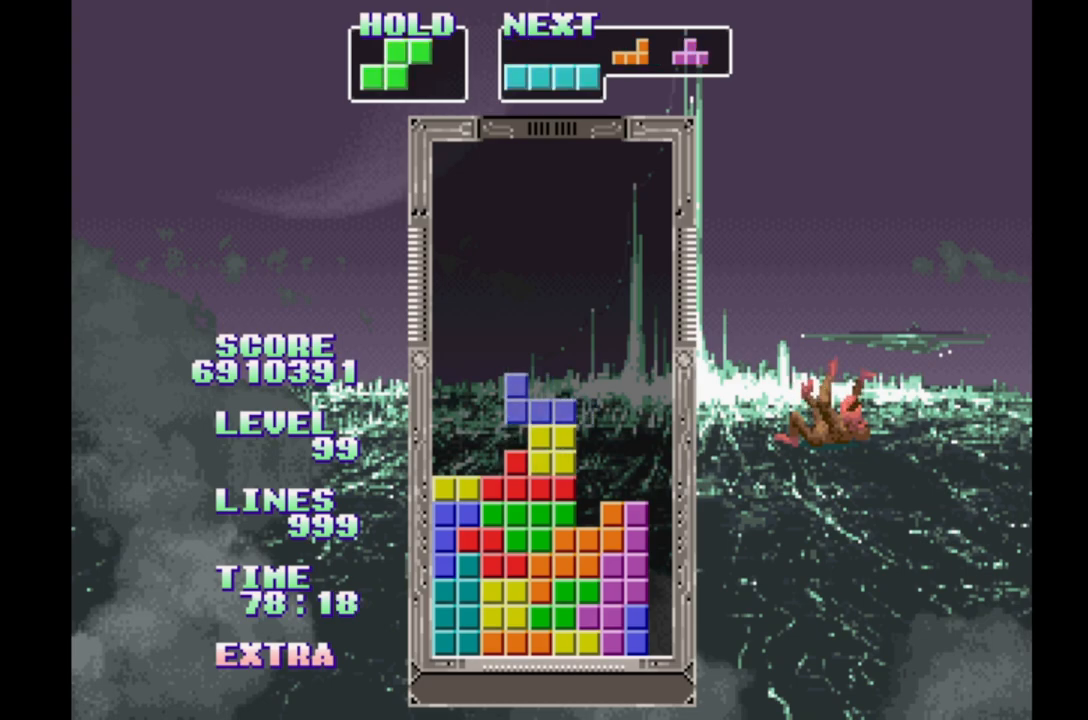
{"dt_ms": 500, "buttons": ["DPAD_LEFT"], "events": [[117, "DPAD_RIGHT", "up"], [183, "DPAD_LEFT", "down"]]}
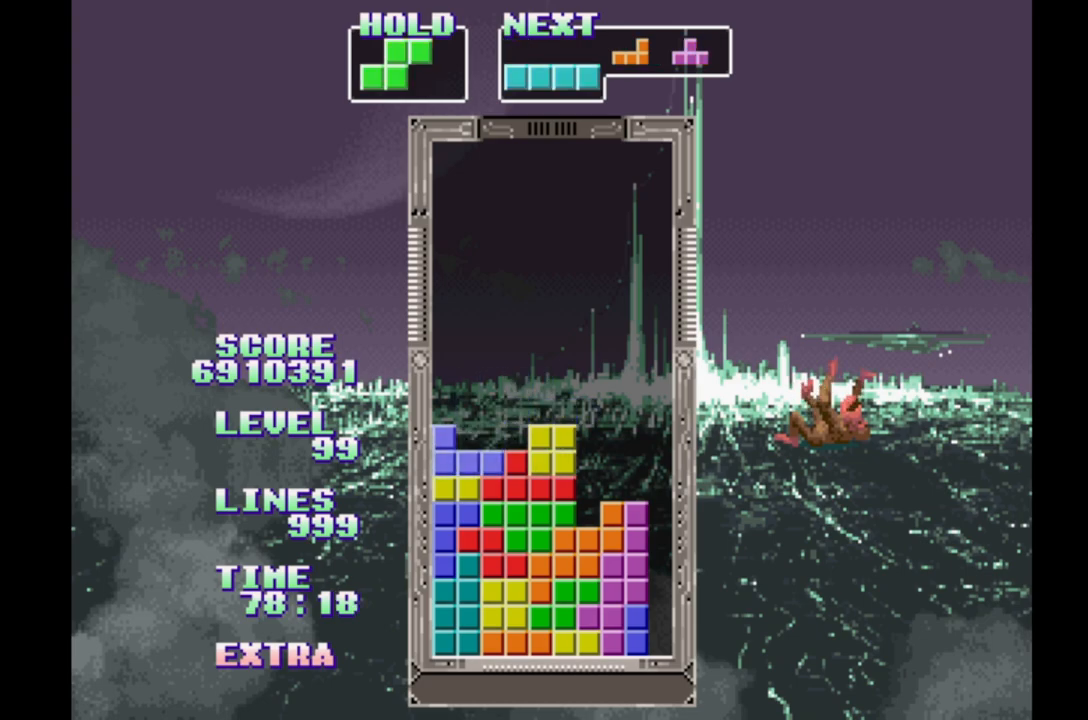
{"dt_ms": 500, "buttons": [], "events": [[67, "DPAD_LEFT", "up"], [350, "DPAD_LEFT", "down"], [450, "DPAD_LEFT", "up"]]}
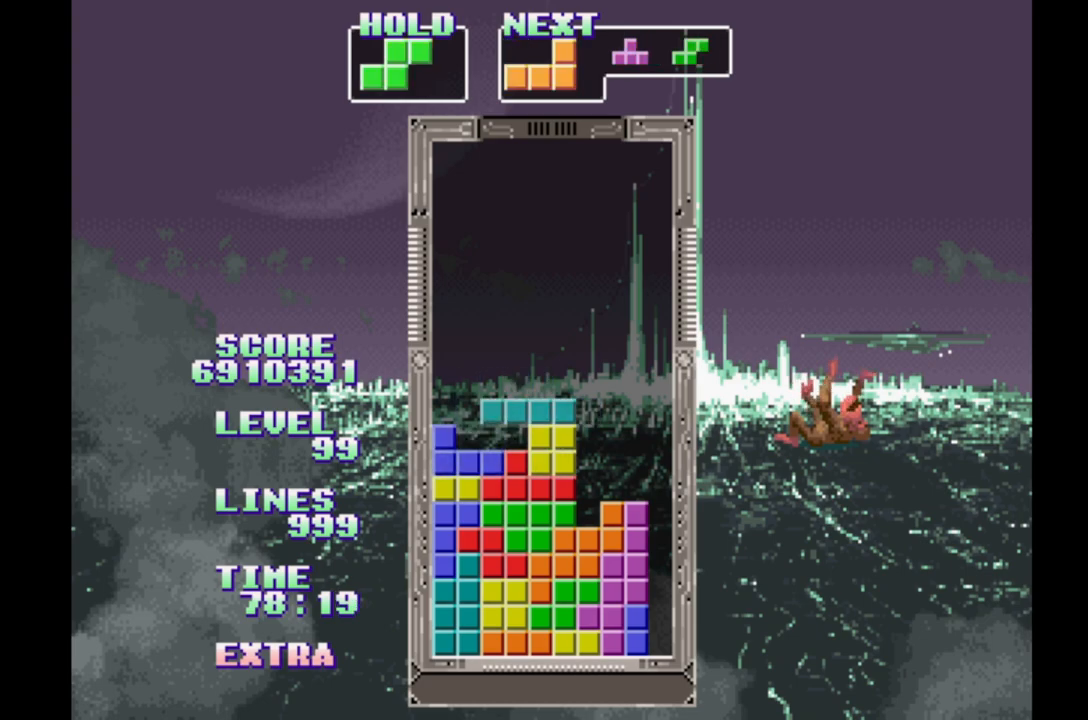
{"dt_ms": 500, "buttons": ["DPAD_UP"], "events": [[33, "DPAD_RIGHT", "down"], [250, "B", "down"], [417, "B", "up"], [450, "DPAD_RIGHT", "up"], [450, "DPAD_UP", "down"]]}
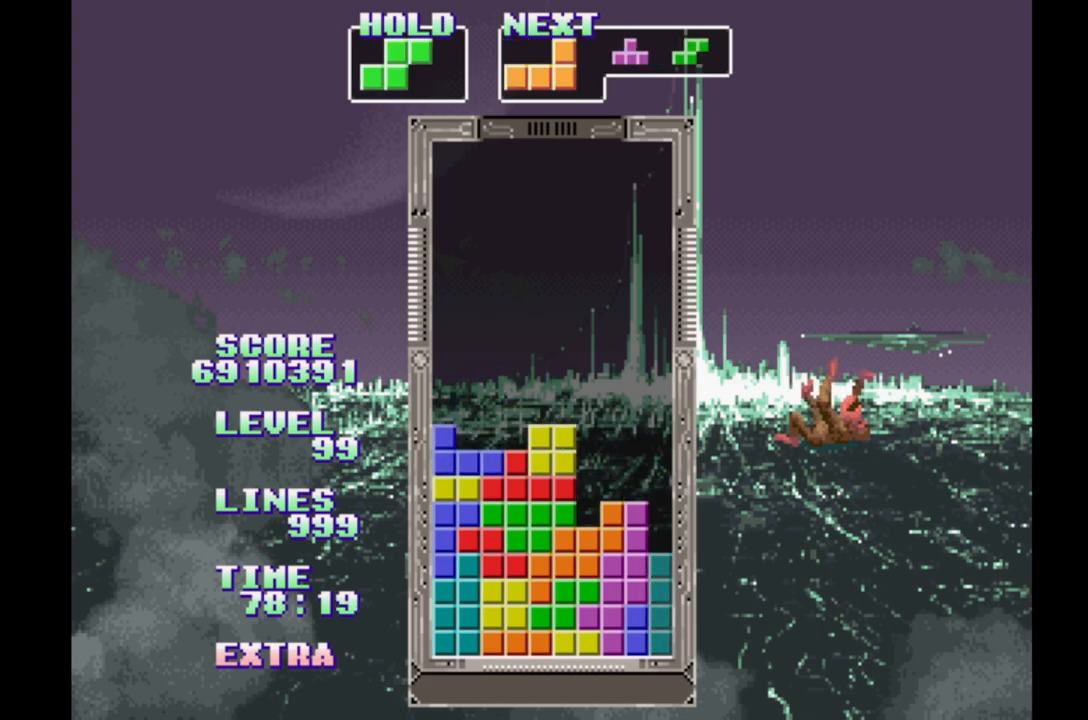
{"dt_ms": 500, "buttons": [], "events": [[100, "DPAD_UP", "up"]]}
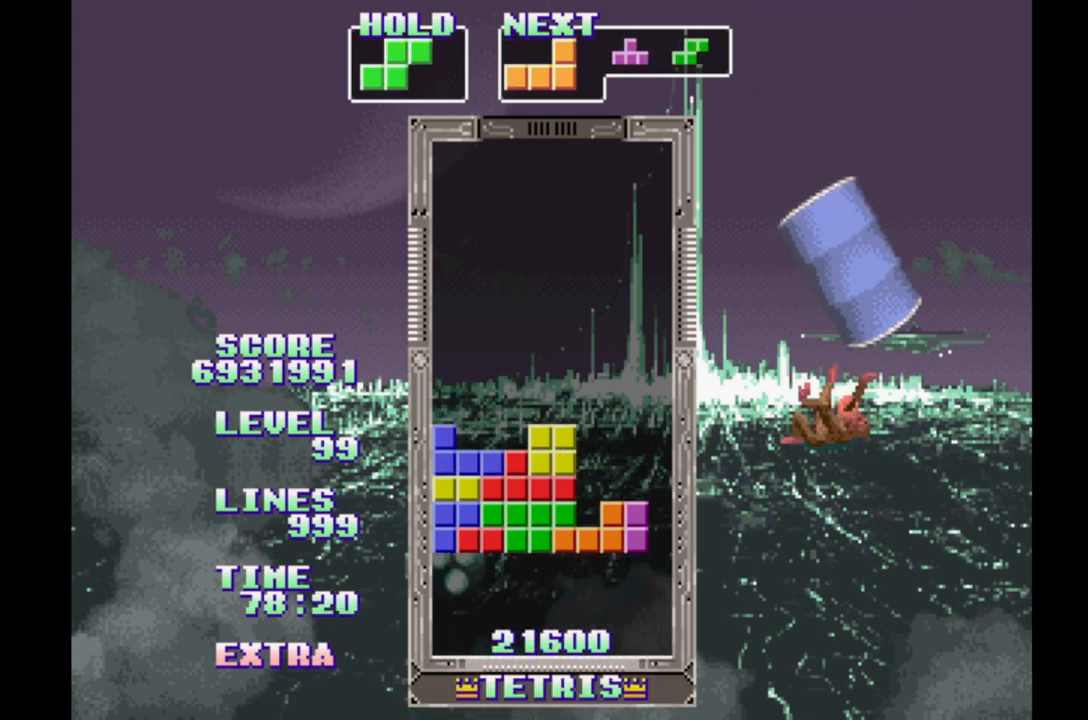
{"dt_ms": 500, "buttons": ["DPAD_LEFT"], "events": [[133, "DPAD_RIGHT", "down"], [183, "B", "down"], [267, "B", "up"], [333, "B", "down"], [417, "DPAD_RIGHT", "up"], [433, "B", "up"], [450, "DPAD_LEFT", "down"]]}